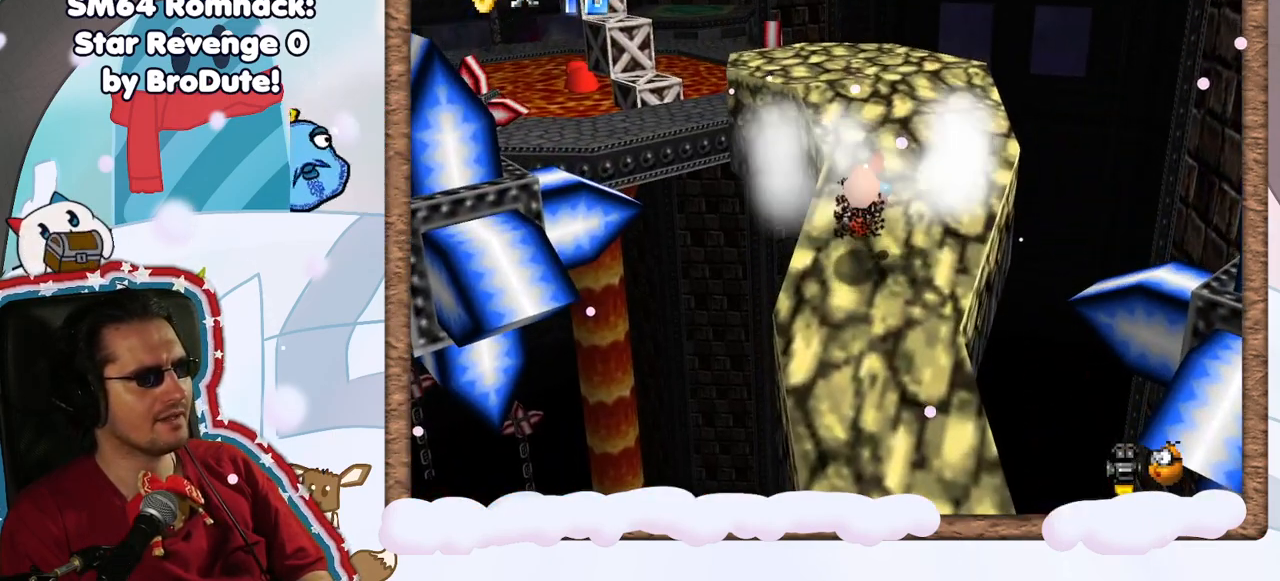
Gameplay with a controller (Nintendo layout); each line is a JSON object with the inputs held at the frame after it (dt_ms = milliseconds from this image to that frame). "events" lists button and stick changes between this image and that frame as [ms after this image, input, new state], when the widget could be followed in between. Not read: L3 R3.
{"dt_ms": 500, "buttons": [], "left_stick": "up", "events": []}
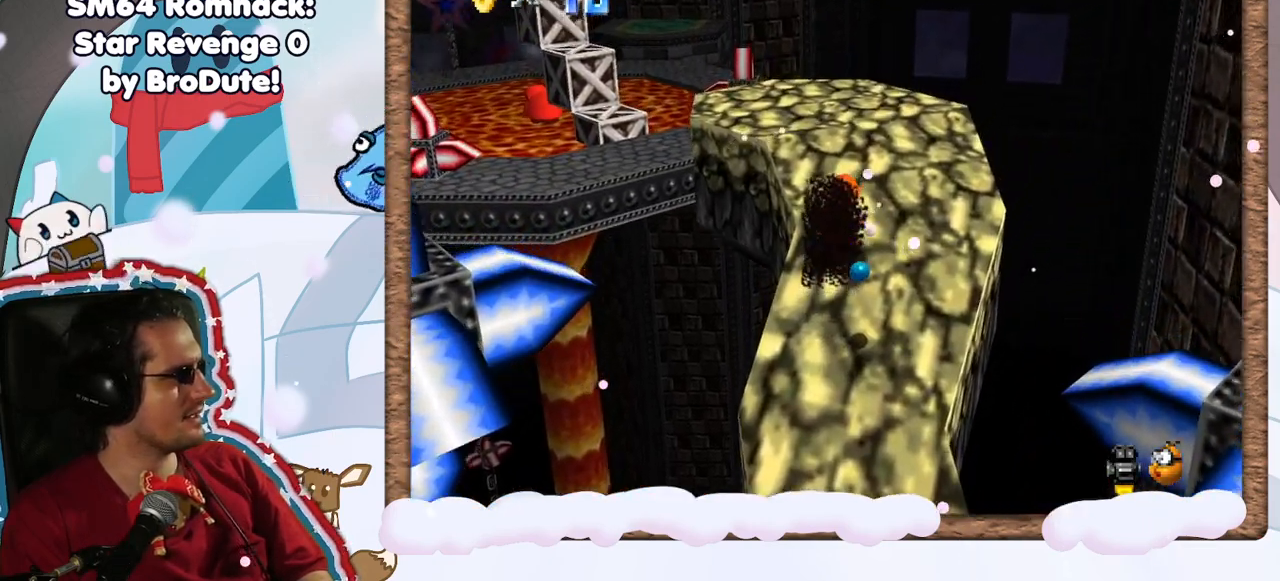
{"dt_ms": 500, "buttons": [], "left_stick": "up", "events": []}
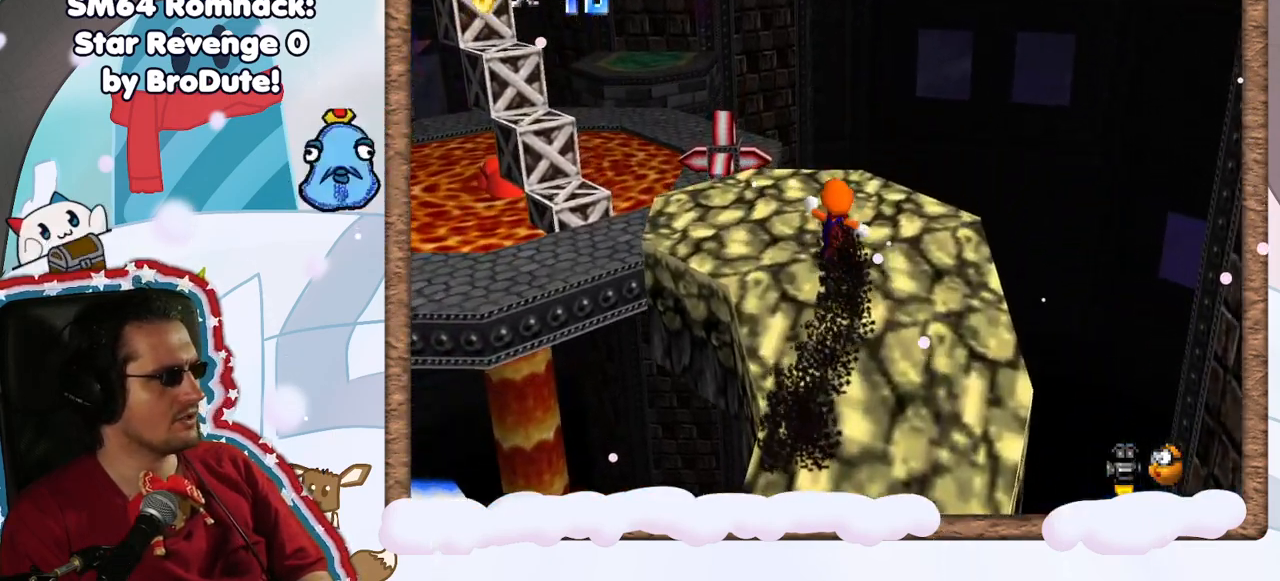
{"dt_ms": 500, "buttons": [], "left_stick": "up-left", "events": [[33, "left_stick", "up-left"]]}
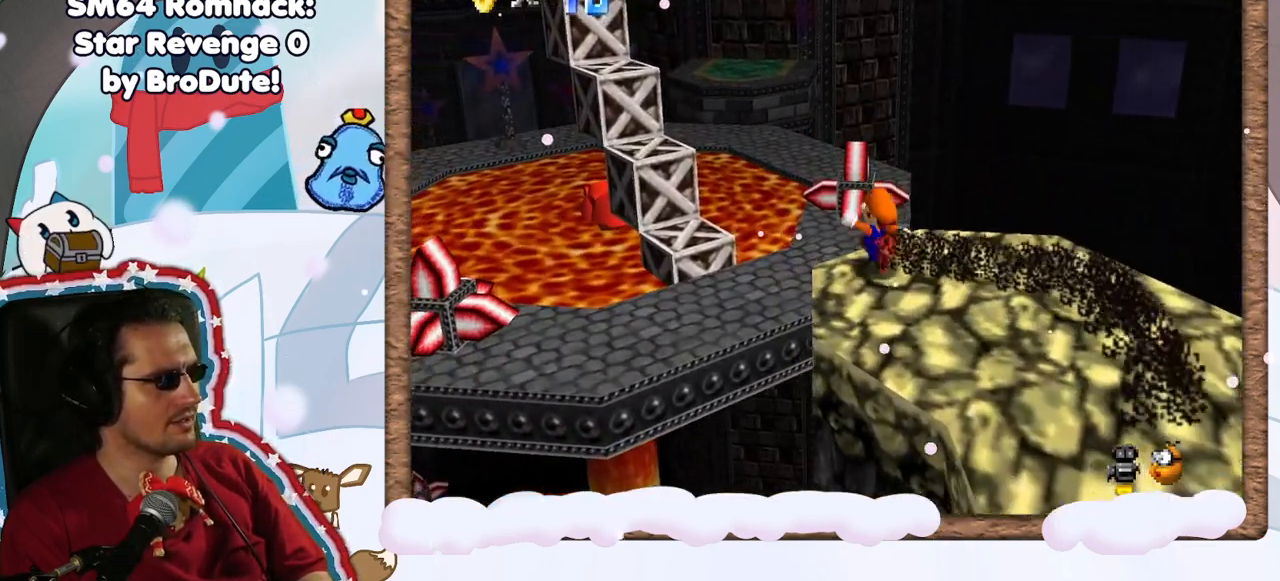
{"dt_ms": 500, "buttons": [], "left_stick": "up-left", "events": [[33, "A", "down"], [483, "A", "up"]]}
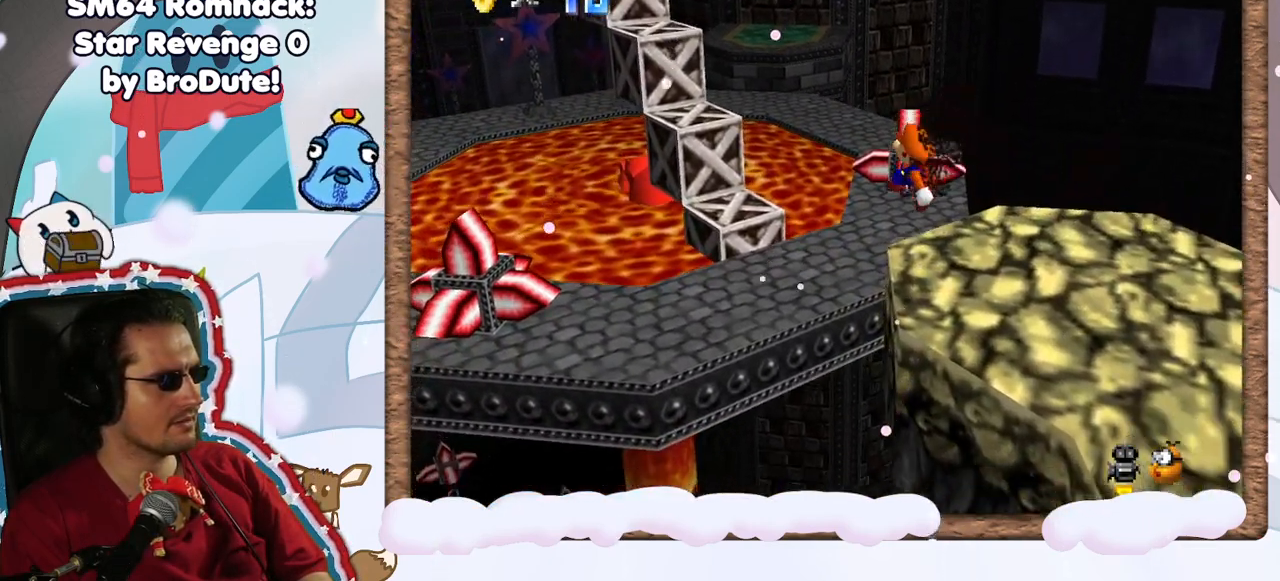
{"dt_ms": 500, "buttons": [], "left_stick": "up-left", "events": [[133, "left_stick", "up"], [167, "A", "down"], [233, "A", "up"], [350, "left_stick", "up-left"]]}
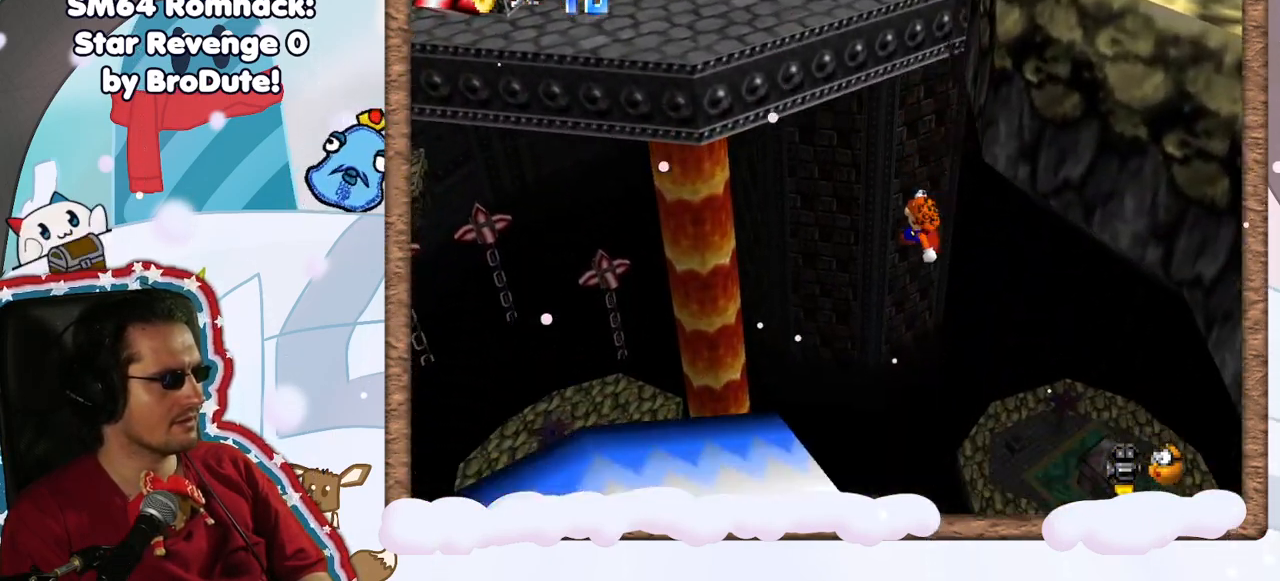
{"dt_ms": 500, "buttons": [], "left_stick": "up-left", "events": []}
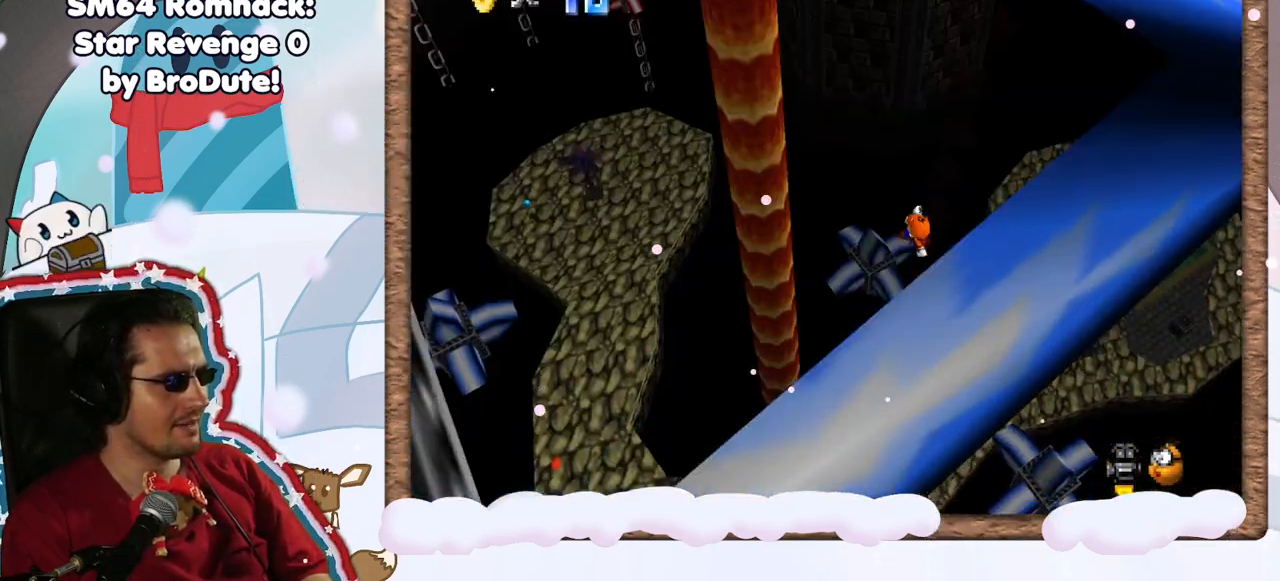
{"dt_ms": 500, "buttons": [], "left_stick": "down", "events": [[33, "C_RIGHT", "down"], [133, "C_RIGHT", "up"], [200, "left_stick", "up"], [333, "left_stick", "center"], [467, "left_stick", "down"]]}
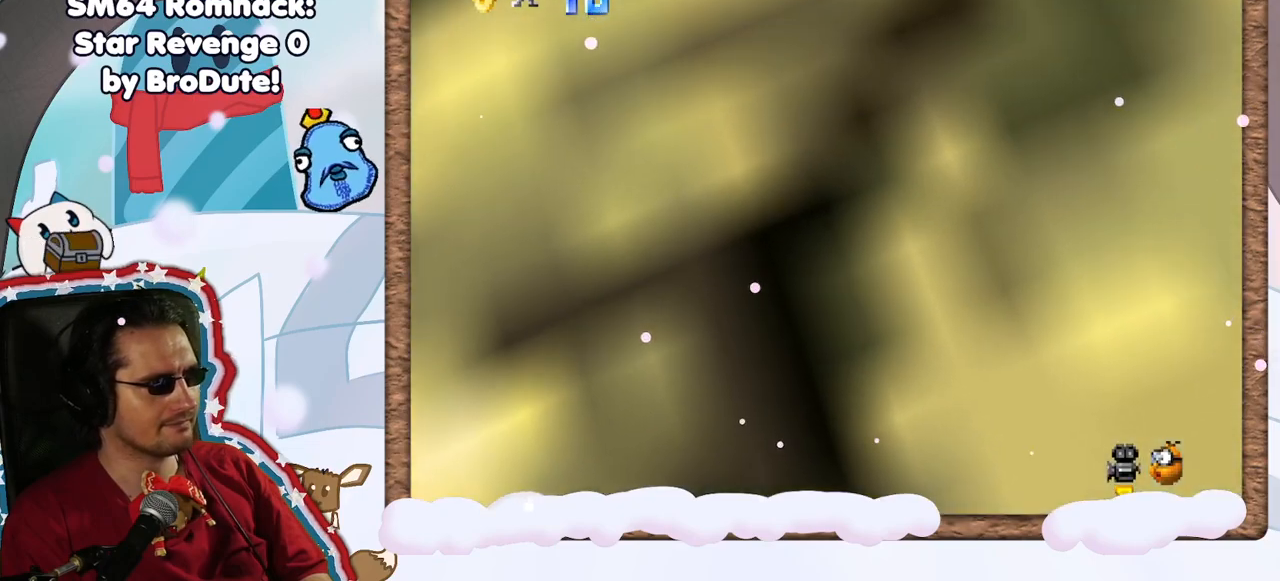
{"dt_ms": 500, "buttons": [], "left_stick": "center", "events": [[283, "C_RIGHT", "down"], [383, "left_stick", "center"], [417, "C_RIGHT", "up"]]}
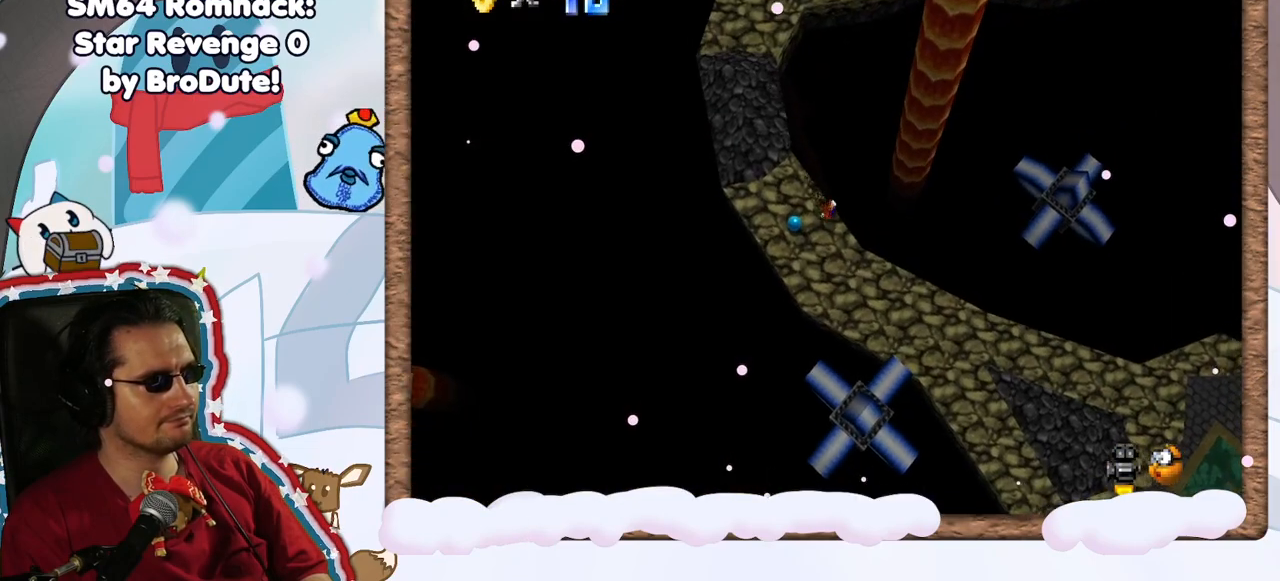
{"dt_ms": 500, "buttons": [], "left_stick": "center", "events": []}
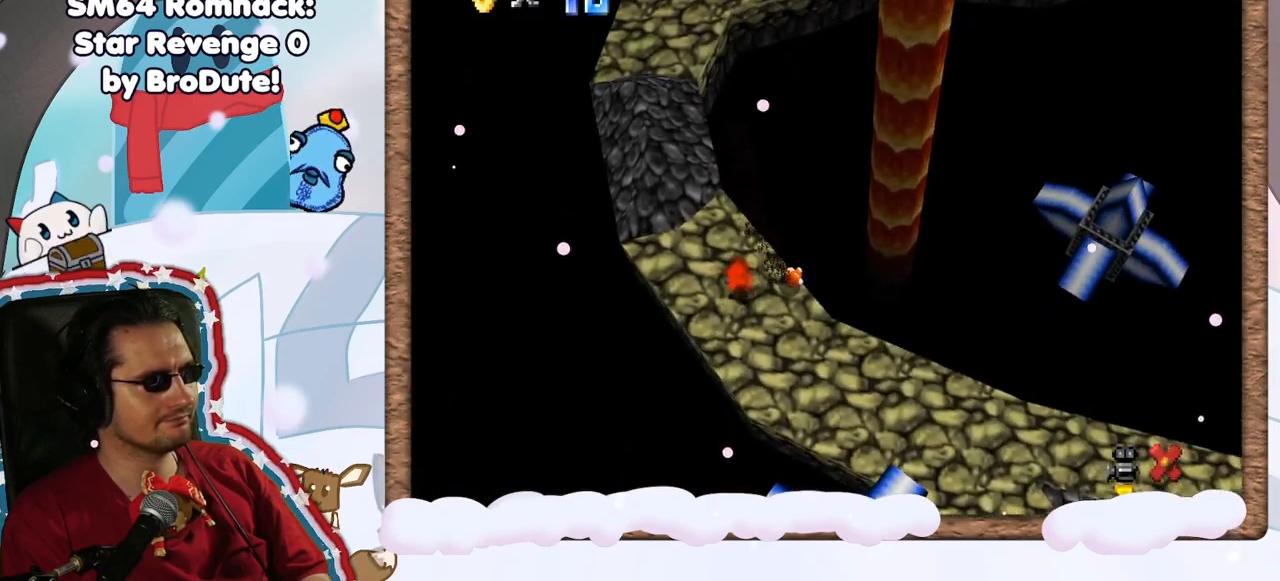
{"dt_ms": 500, "buttons": [], "left_stick": "down-left", "events": [[333, "left_stick", "left"], [450, "left_stick", "down-left"]]}
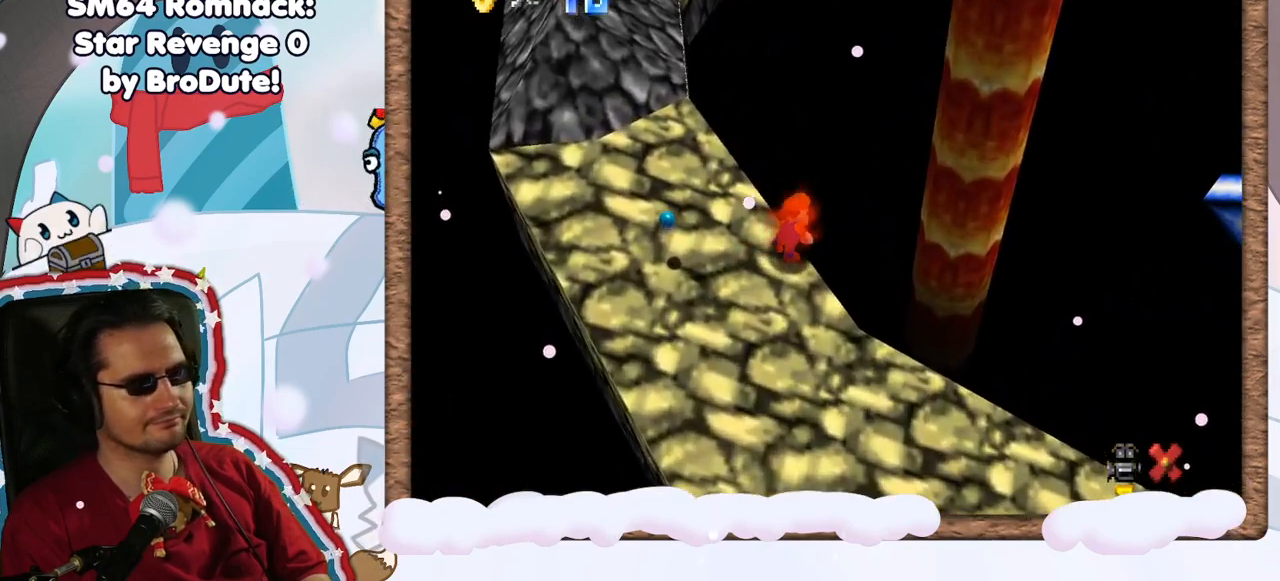
{"dt_ms": 1000, "buttons": [], "left_stick": "up-left", "events": [[100, "left_stick", "center"], [167, "left_stick", "up"], [283, "left_stick", "center"], [400, "left_stick", "down-right"], [417, "DPAD_UP", "down"], [433, "DPAD_UP", "up"], [533, "DPAD_DOWN", "down"], [583, "left_stick", "center"], [633, "DPAD_DOWN", "up"], [667, "left_stick", "up-left"], [833, "left_stick", "down-right"], [933, "left_stick", "center"], [983, "left_stick", "up-left"]]}
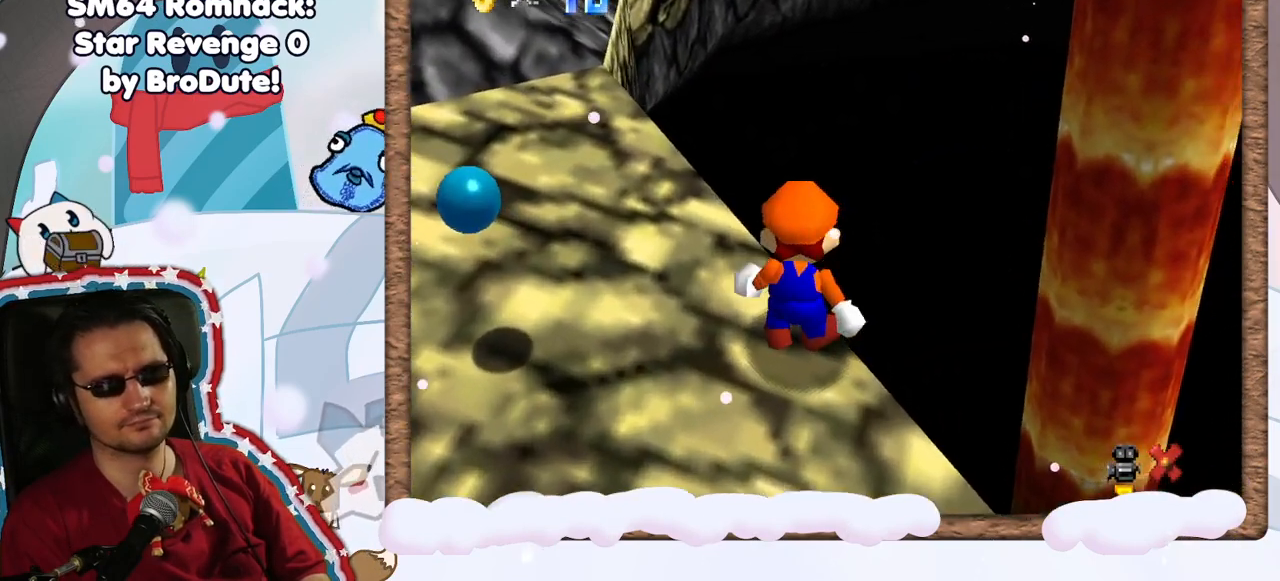
{"dt_ms": 500, "buttons": [], "left_stick": "center", "events": [[133, "left_stick", "center"]]}
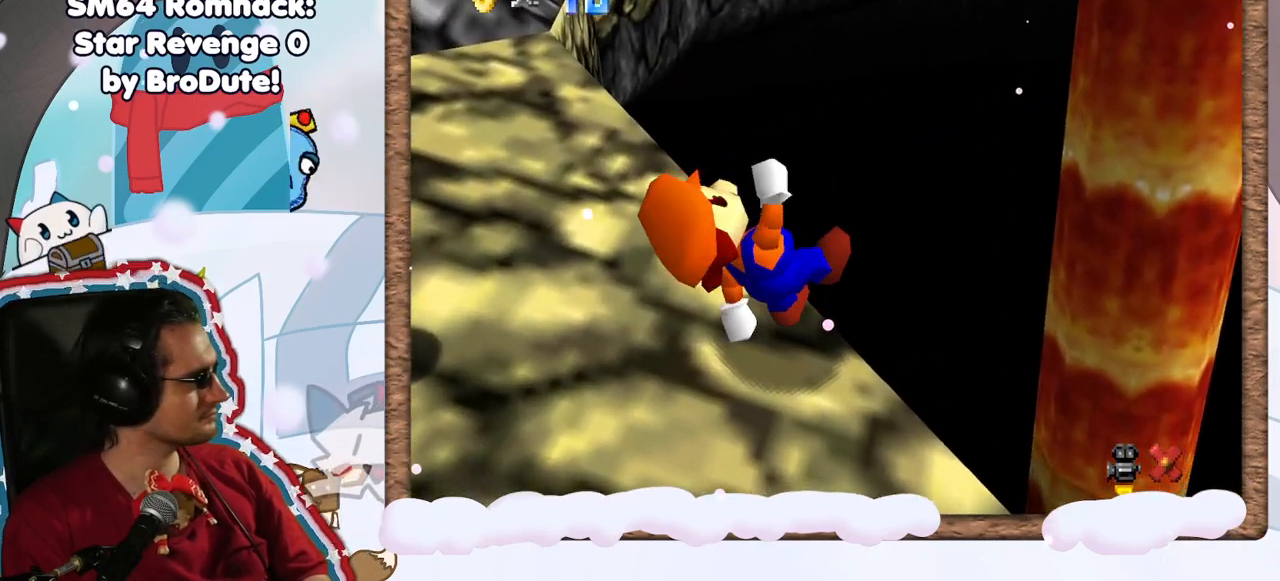
{"dt_ms": 500, "buttons": [], "left_stick": "left", "events": [[50, "left_stick", "left"]]}
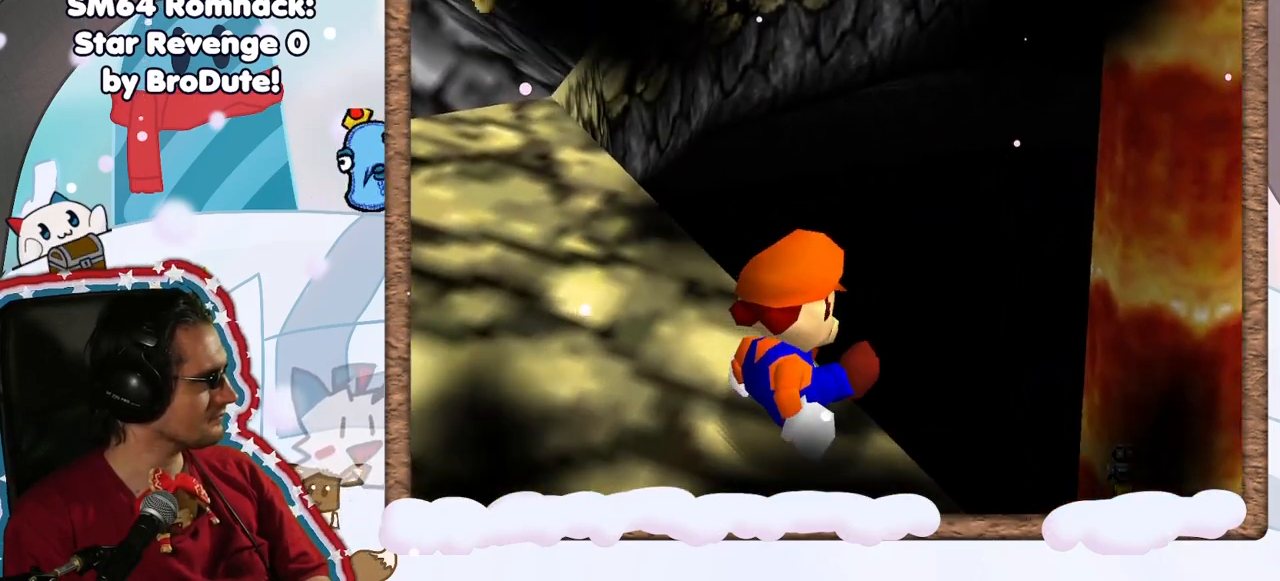
{"dt_ms": 500, "buttons": [], "left_stick": "center", "events": [[117, "left_stick", "center"]]}
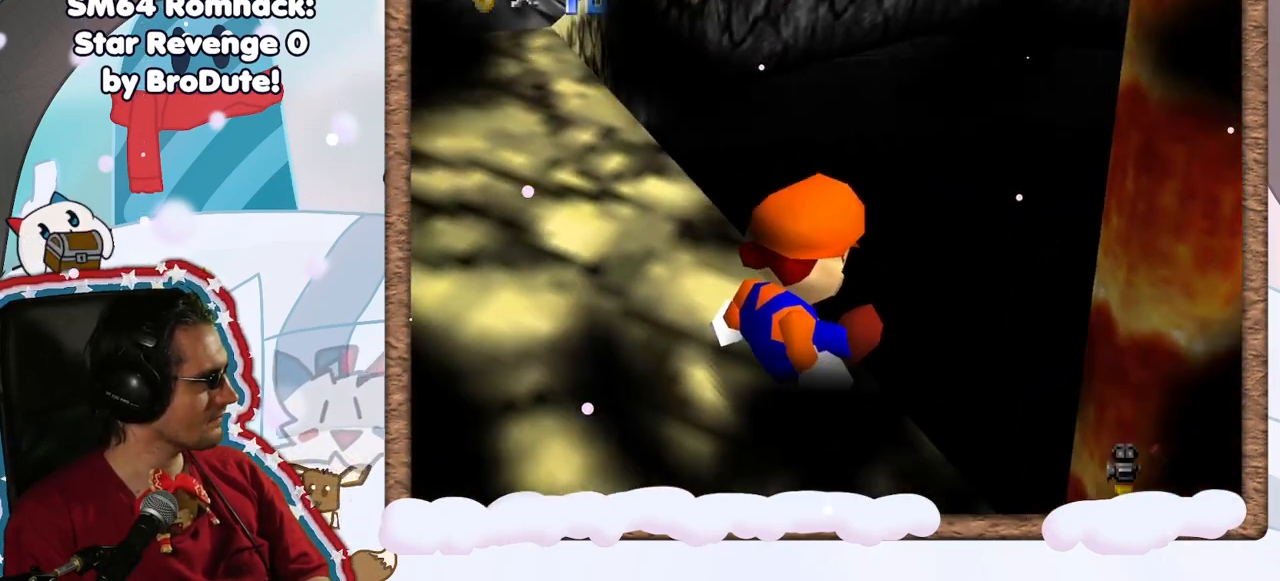
{"dt_ms": 500, "buttons": [], "left_stick": "down-left", "events": [[117, "left_stick", "down"], [383, "left_stick", "down-left"]]}
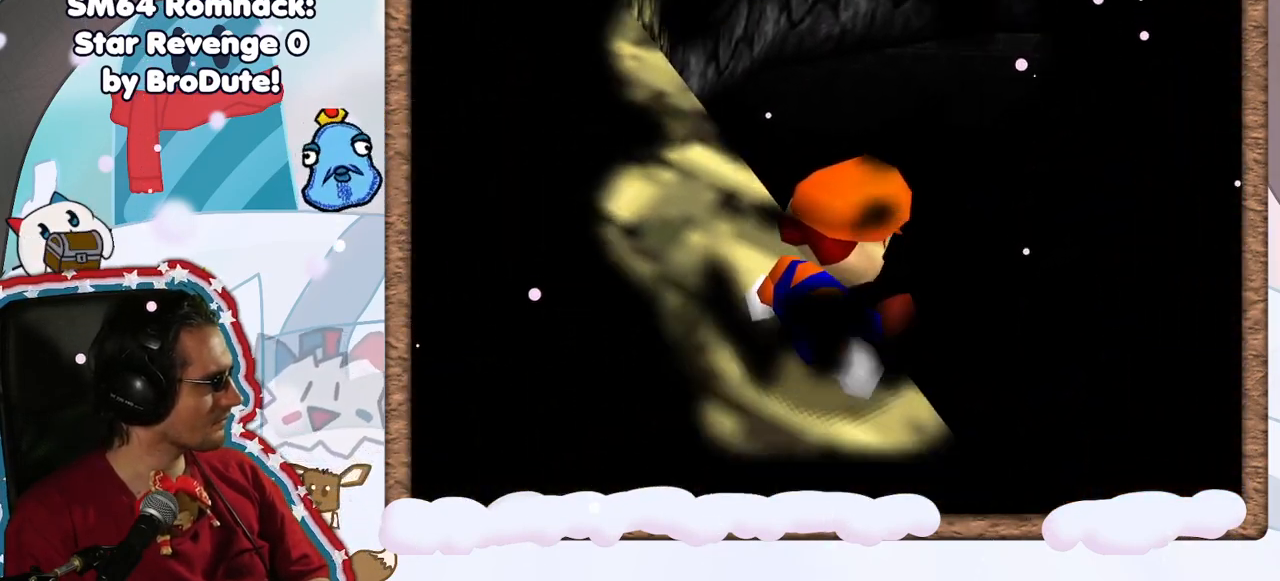
{"dt_ms": 500, "buttons": [], "left_stick": "center", "events": [[17, "left_stick", "left"], [383, "left_stick", "center"]]}